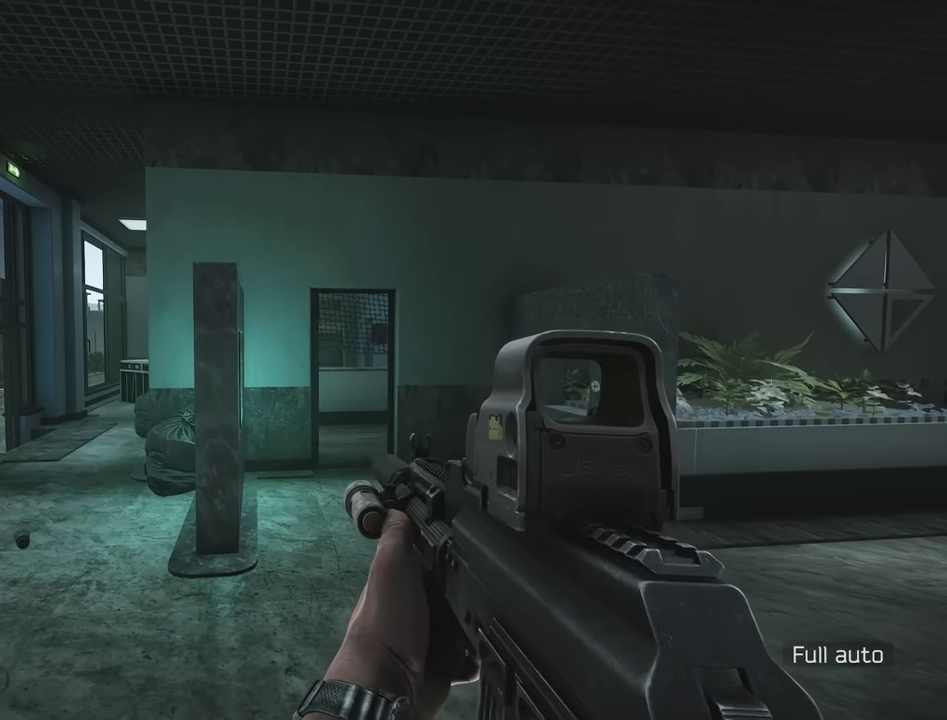
Gameplay with keyboard; each line is a JSON object with the keys held at the frame after it. "events" lists presses ("down") and releases ("up") of "1", "2", "3", "4", "5", "a", "alt", "c", "caps_lock", "d", "e", "f", "g", "q", "r", "s", "shift", "space", "t", "tab", "v", "w", "x" and "z" between this image and that frame as [ms after this image, input, new state], when the widget could be followed in between. No other keys are recorded. Mouse input is not recorded.
{"keys": [], "events": []}
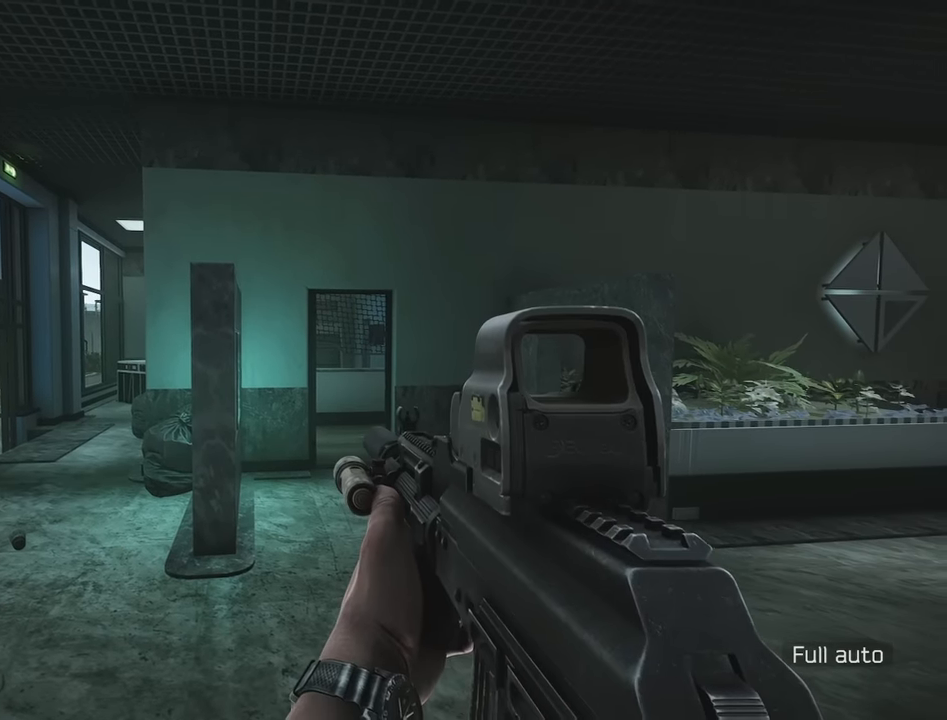
{"keys": ["w"], "events": [[266, "w", "down"]]}
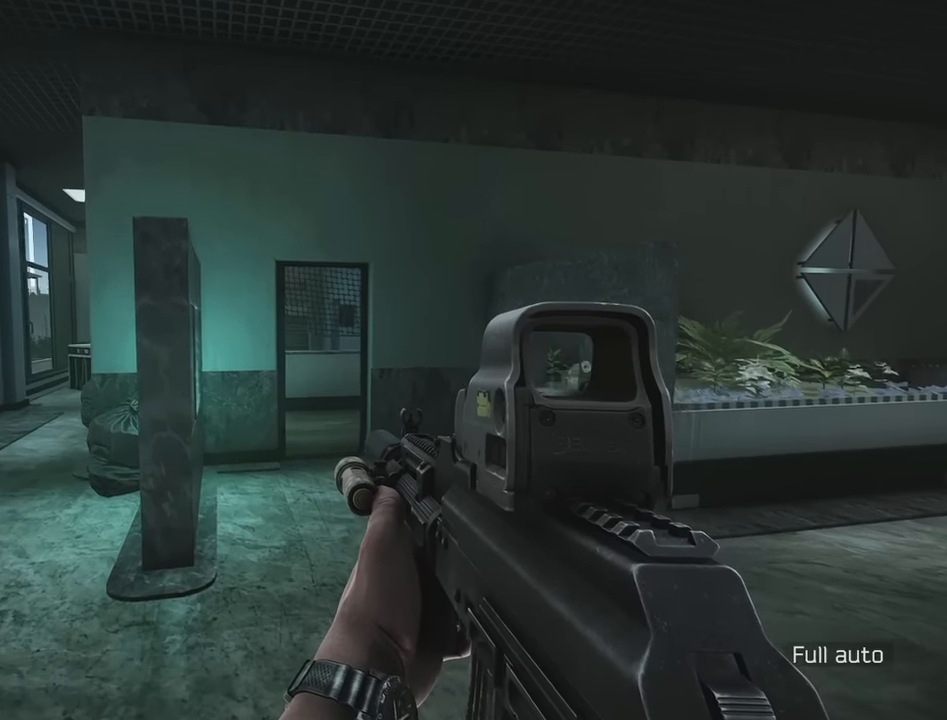
{"keys": ["w"], "events": []}
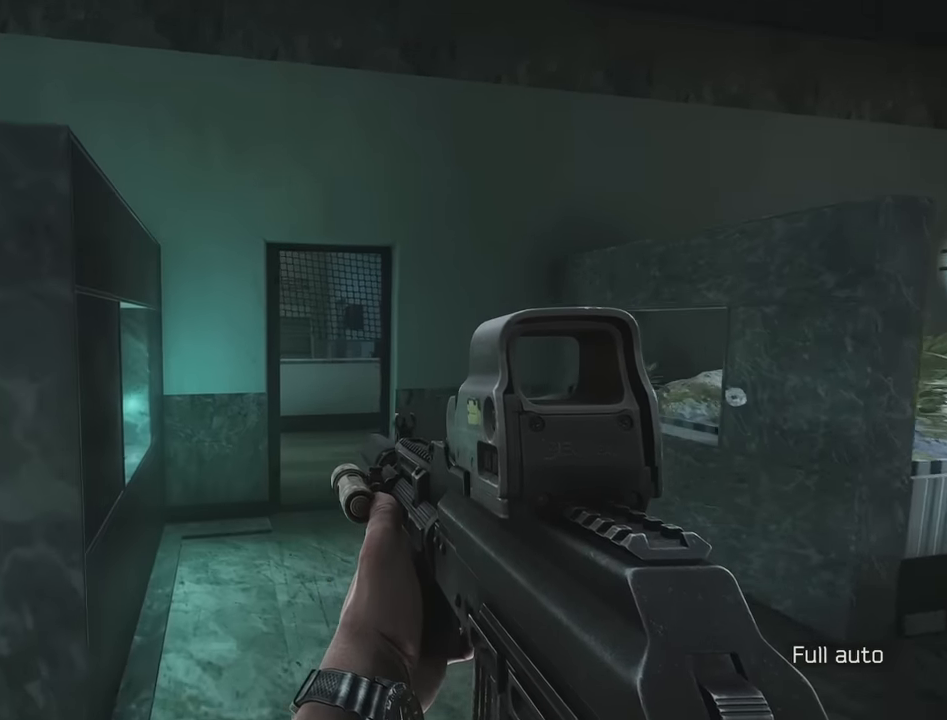
{"keys": ["e"], "events": [[16, "w", "up"], [350, "e", "down"]]}
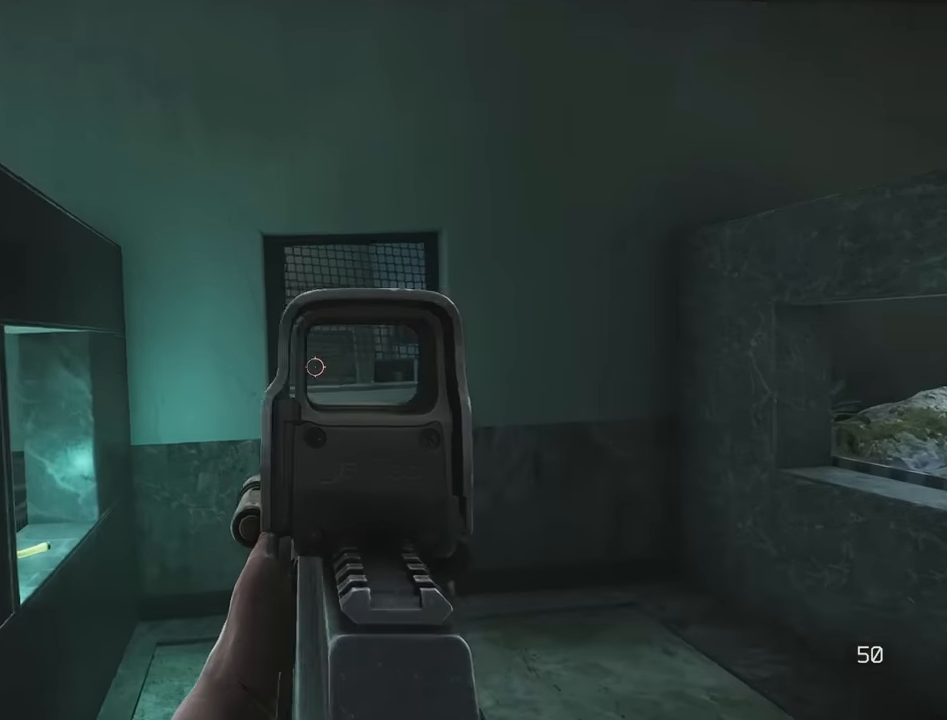
{"keys": [], "events": [[216, "a", "down"], [216, "e", "up"], [417, "a", "up"]]}
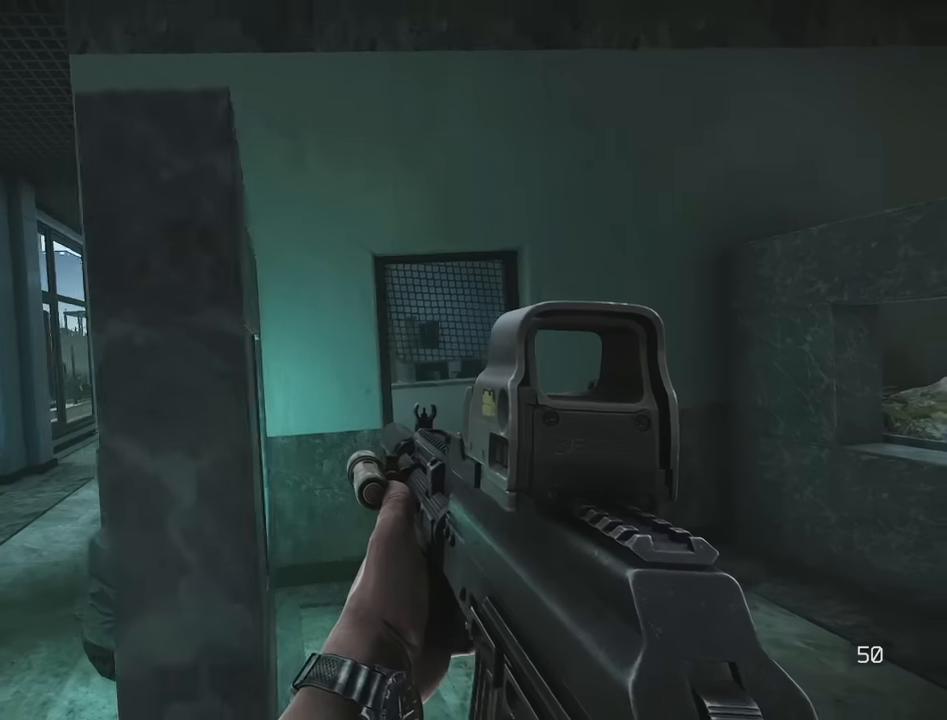
{"keys": ["d", "e"], "events": [[283, "d", "down"], [483, "e", "down"]]}
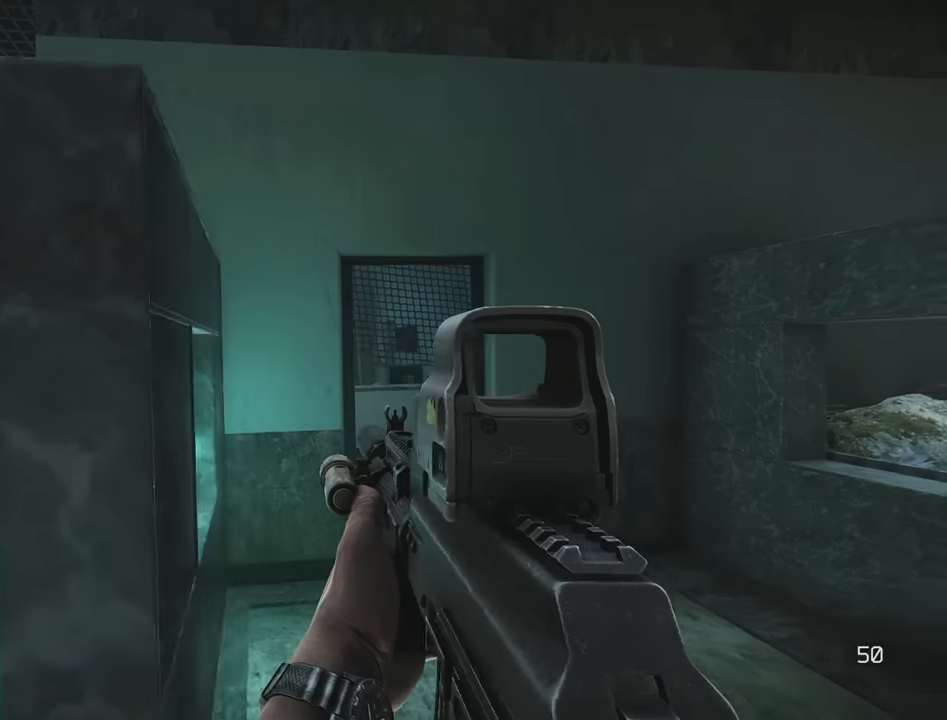
{"keys": ["a"], "events": [[17, "d", "up"], [350, "a", "down"], [350, "e", "up"]]}
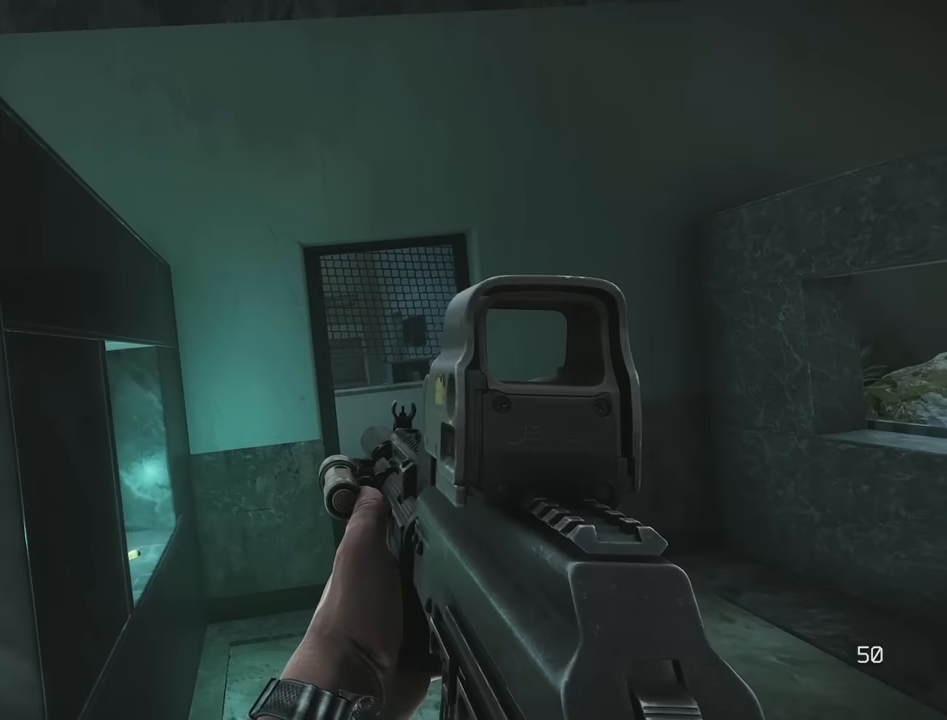
{"keys": [], "events": [[33, "a", "up"]]}
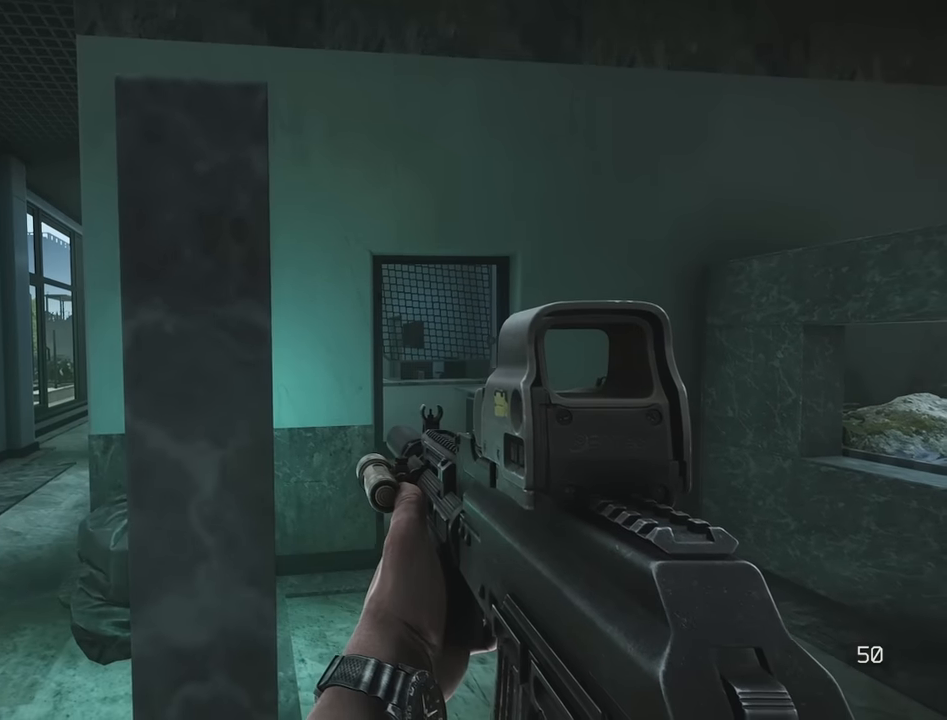
{"keys": [], "events": []}
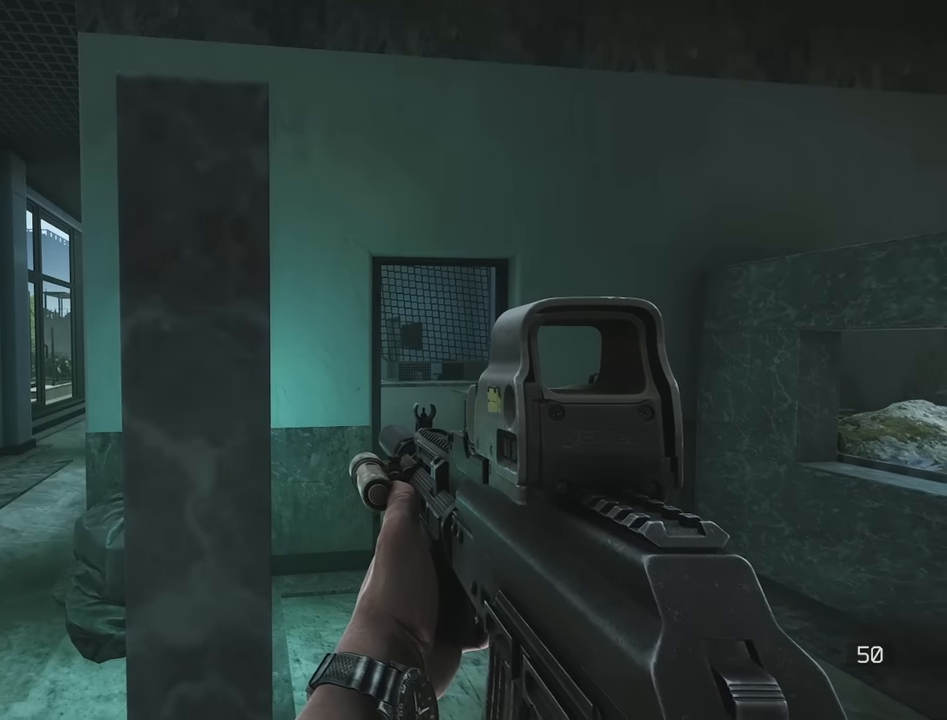
{"keys": [], "events": []}
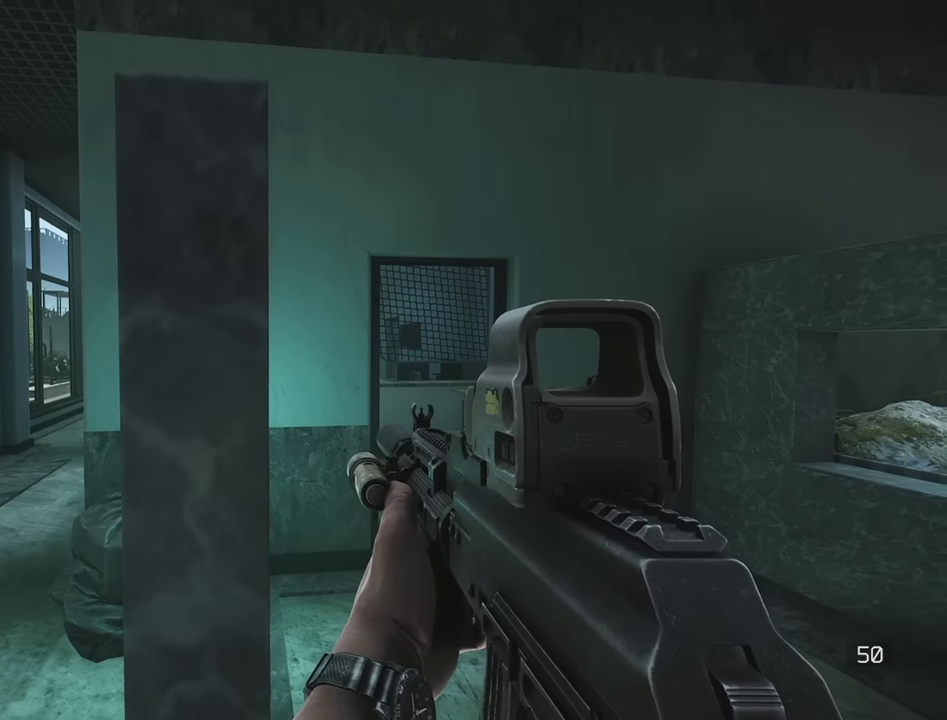
{"keys": ["e"], "events": [[217, "e", "down"], [317, "d", "down"], [450, "d", "up"]]}
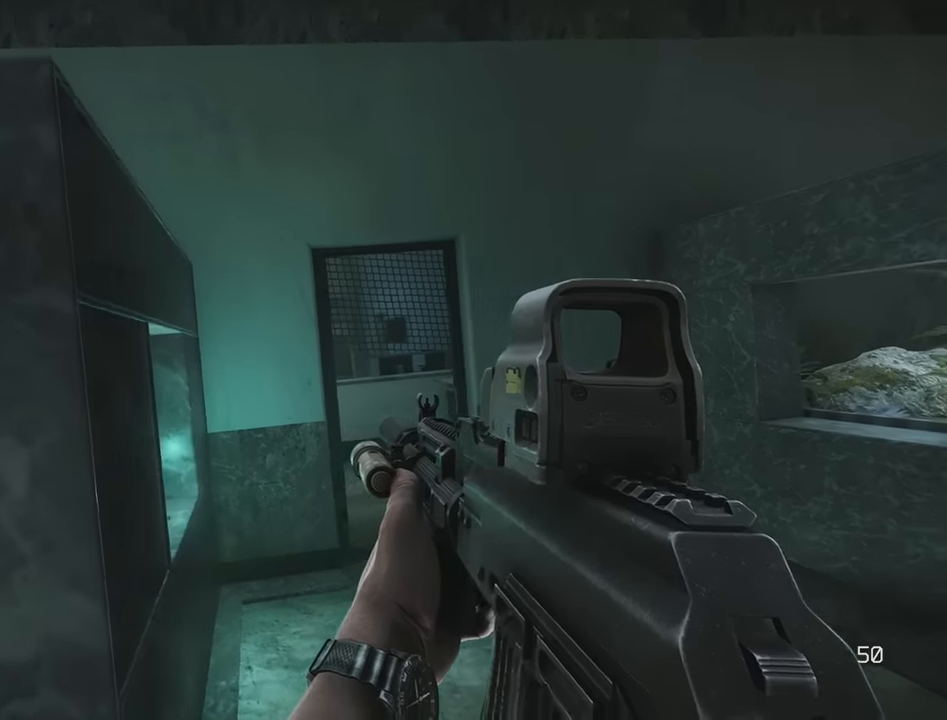
{"keys": ["e"], "events": []}
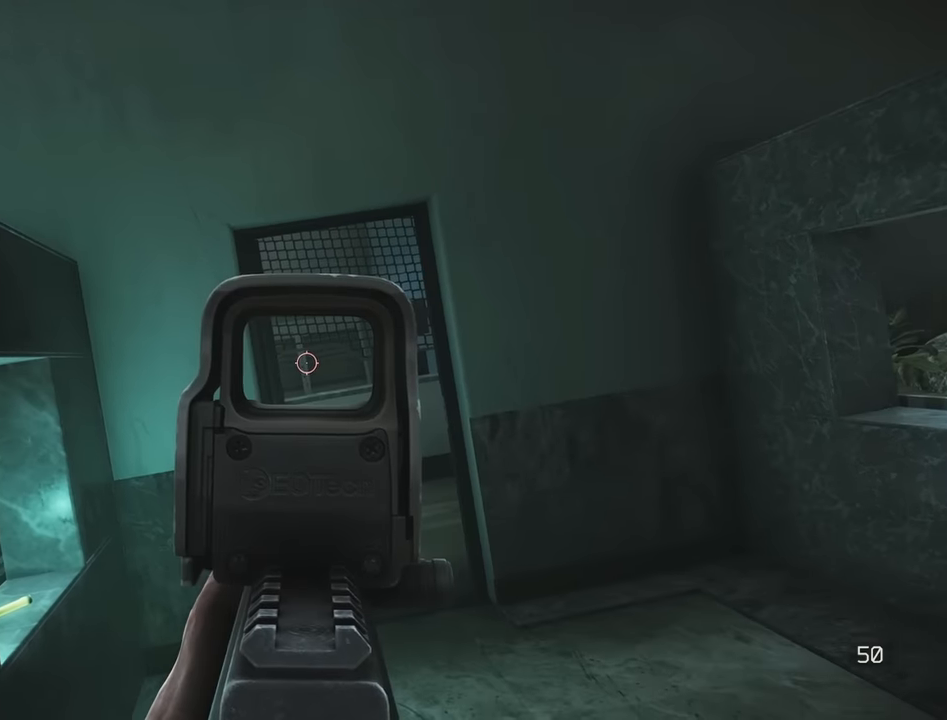
{"keys": ["e", "shift"], "events": [[400, "shift", "down"]]}
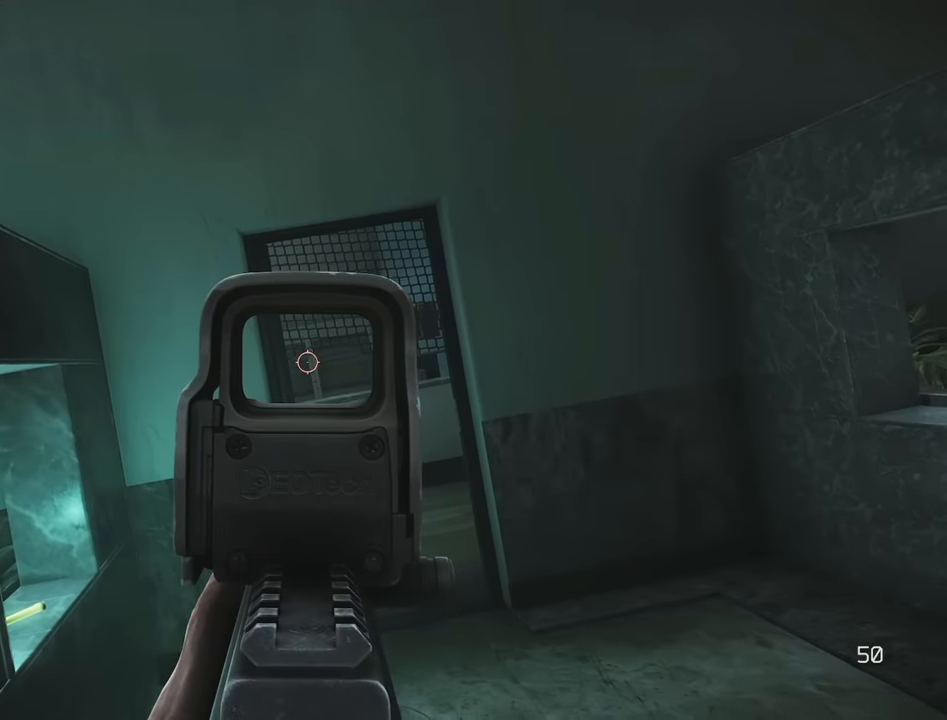
{"keys": [], "events": [[400, "shift", "up"], [450, "e", "up"]]}
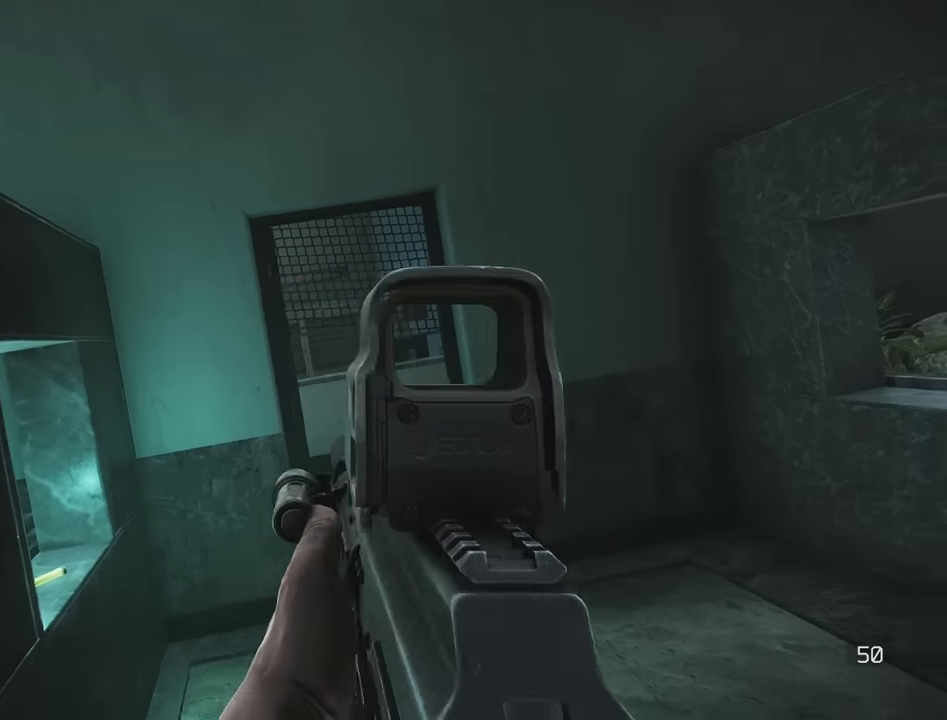
{"keys": ["e"], "events": [[467, "e", "down"]]}
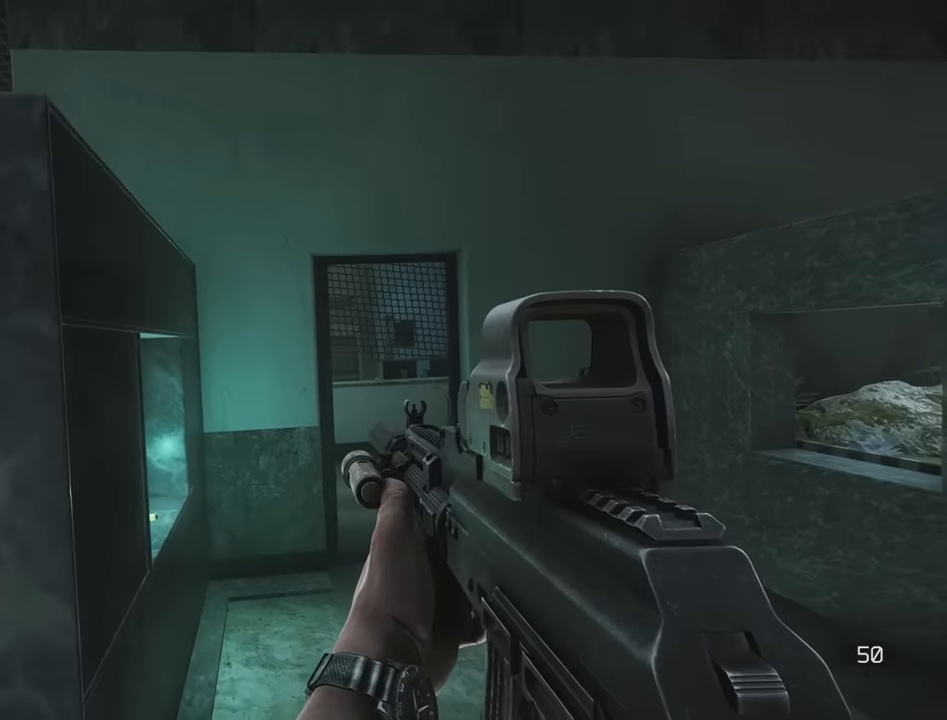
{"keys": ["e"], "events": []}
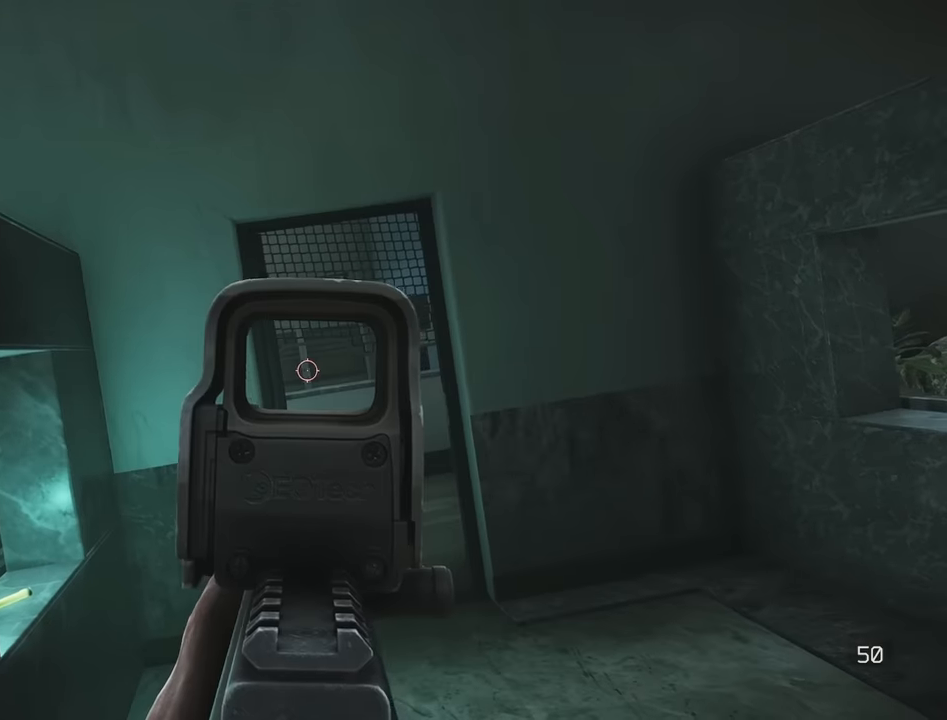
{"keys": ["d", "e"], "events": [[33, "a", "down"], [33, "e", "up"], [183, "a", "up"], [316, "d", "down"], [450, "e", "down"]]}
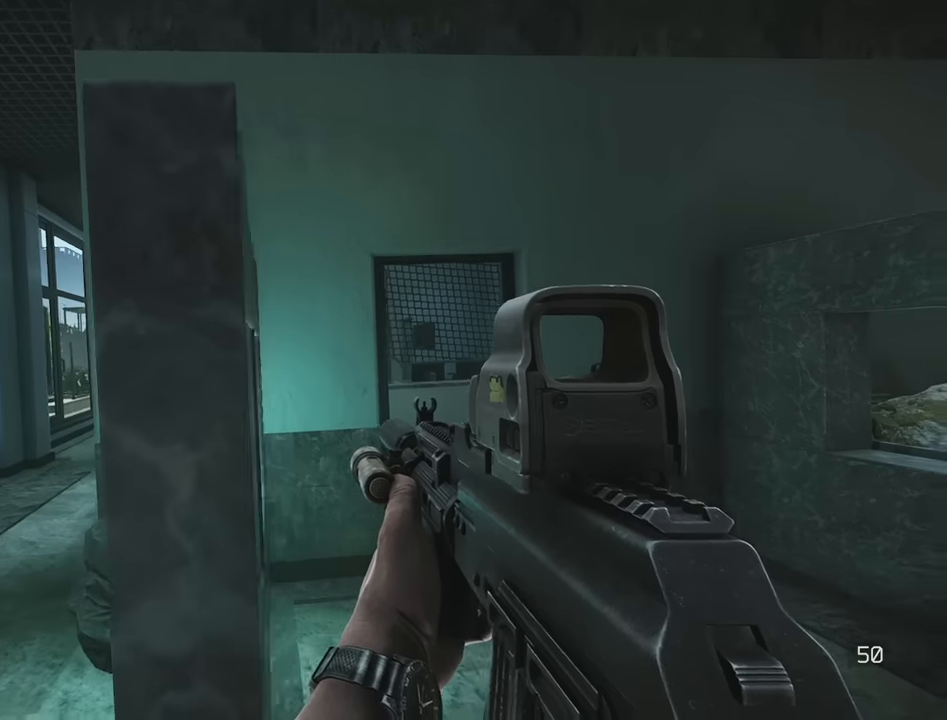
{"keys": ["a"], "events": [[16, "d", "up"], [383, "a", "down"], [383, "e", "up"]]}
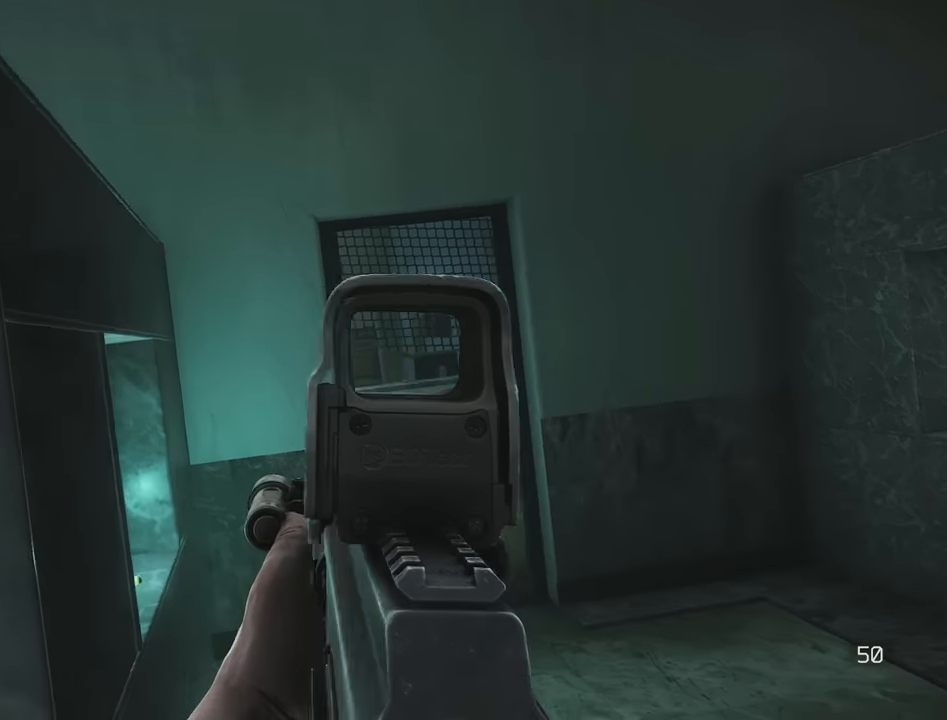
{"keys": [], "events": [[66, "a", "up"], [250, "d", "down"], [350, "c", "down"], [433, "c", "up"], [433, "d", "up"]]}
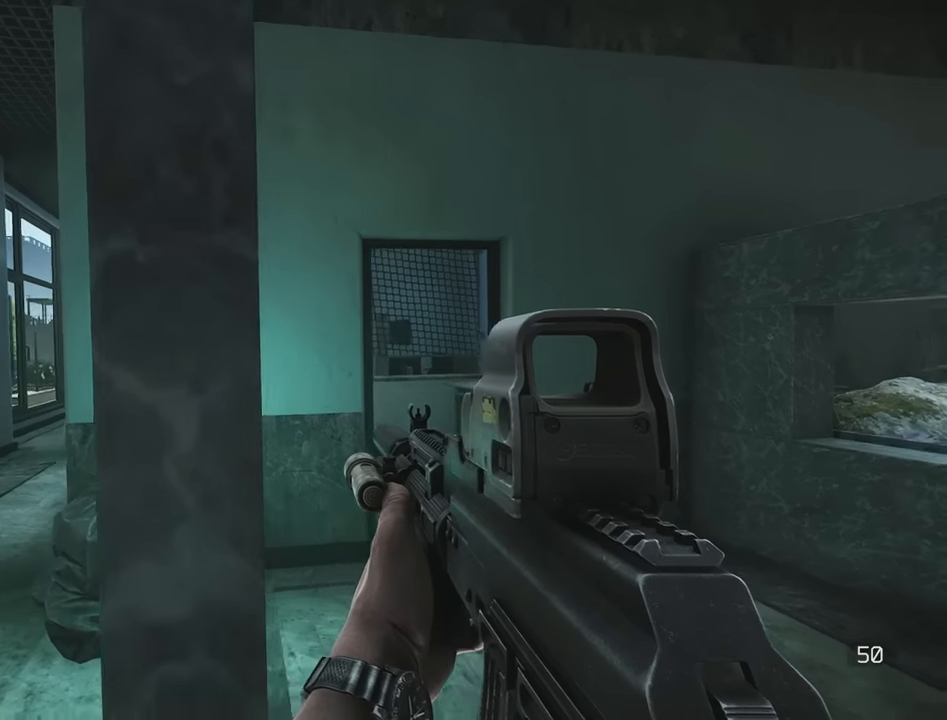
{"keys": ["e", "shift"], "events": [[83, "e", "down"], [133, "shift", "down"]]}
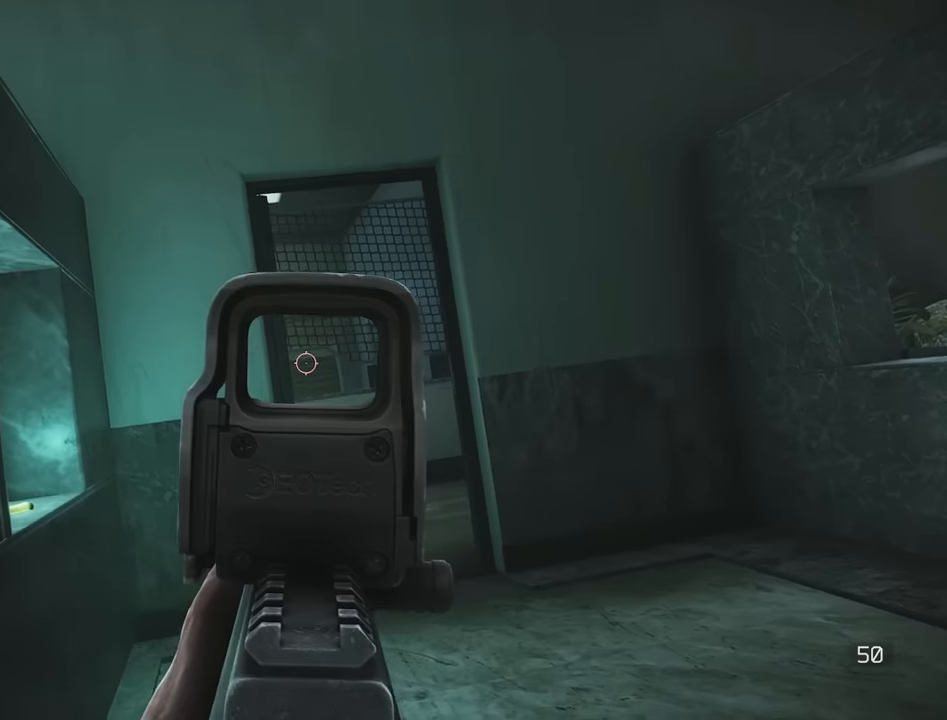
{"keys": ["e", "shift"], "events": []}
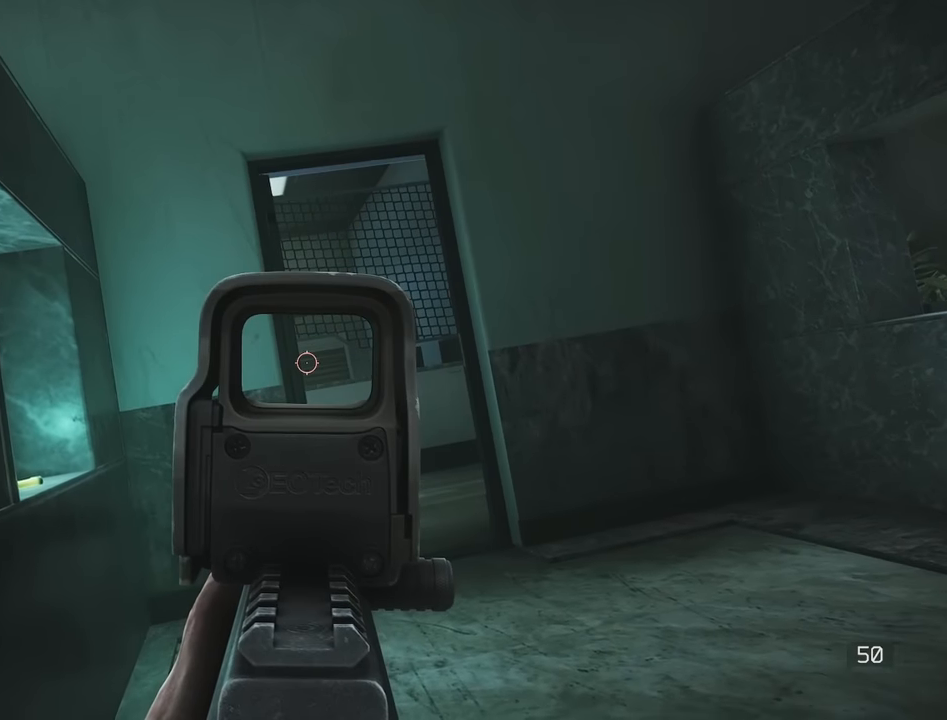
{"keys": ["e", "shift"], "events": []}
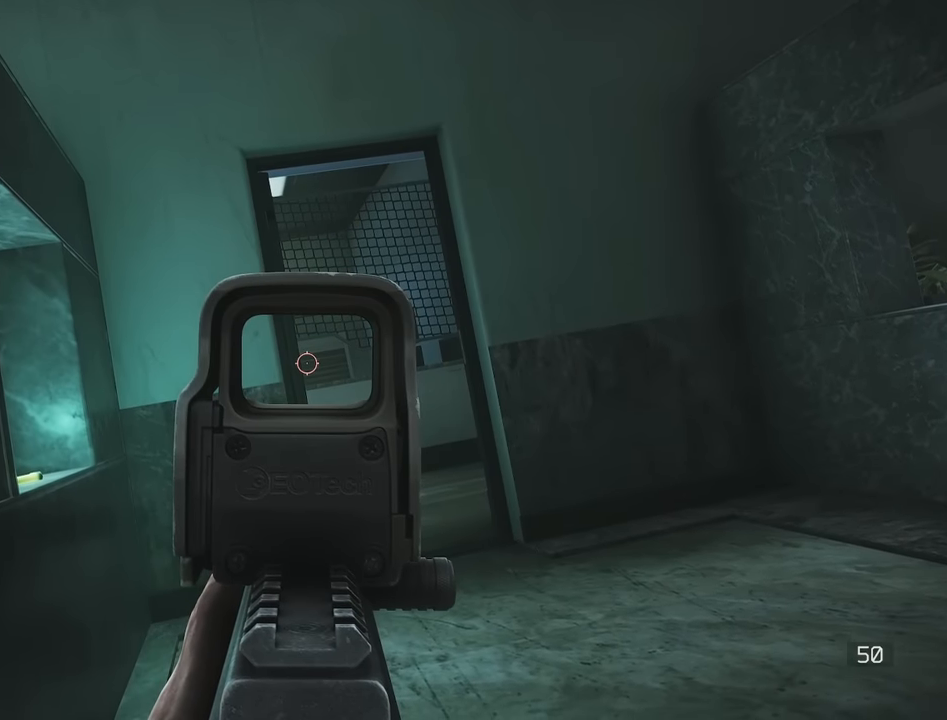
{"keys": ["e", "shift"], "events": []}
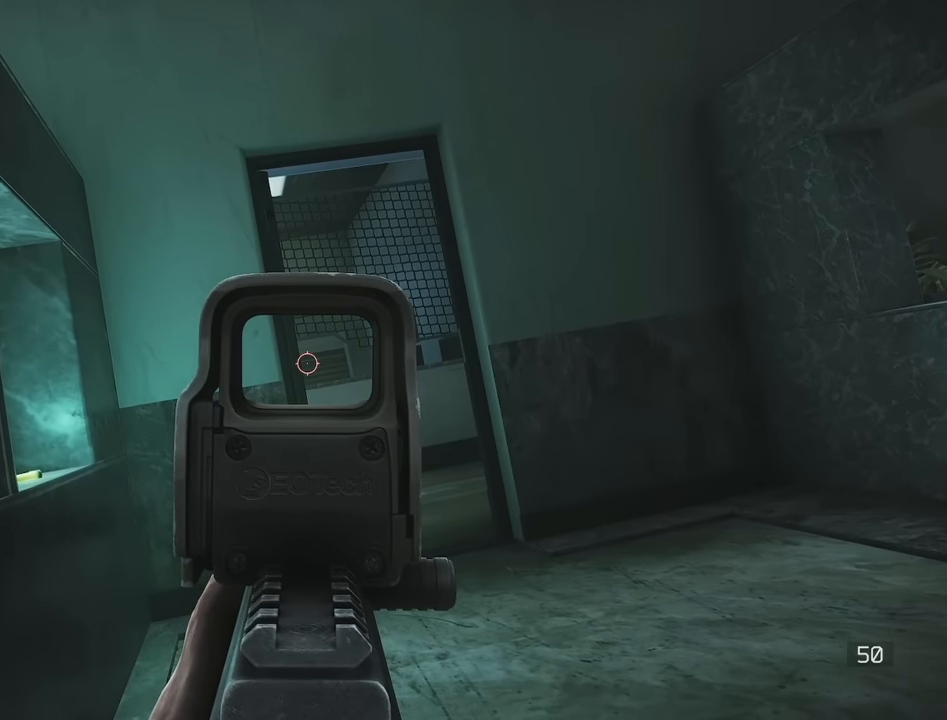
{"keys": ["e", "shift"], "events": []}
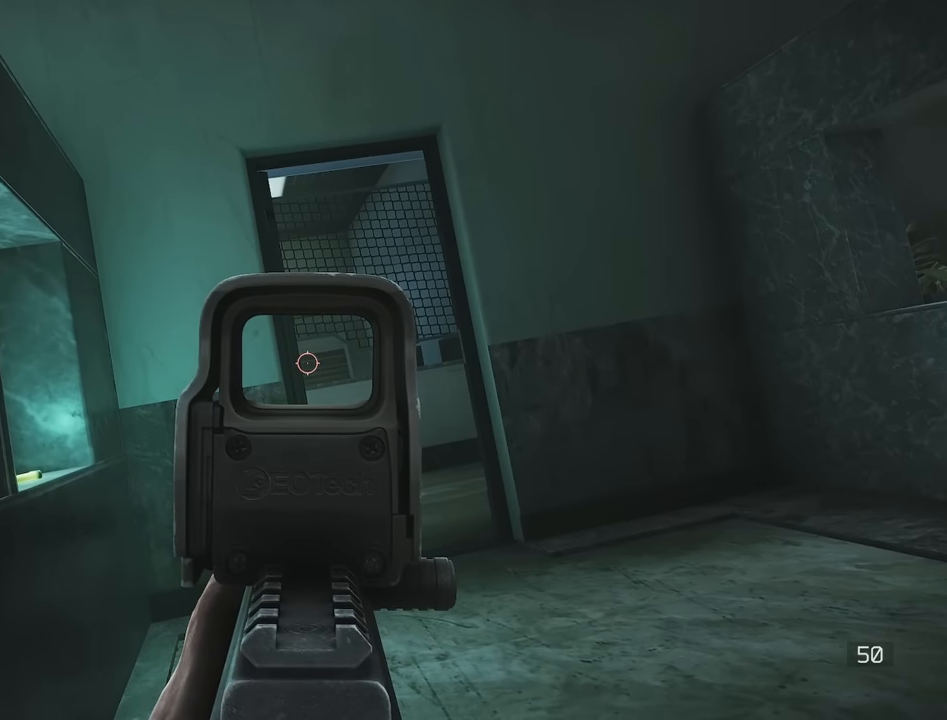
{"keys": ["e", "shift"], "events": [[66, "c", "down"], [150, "c", "up"]]}
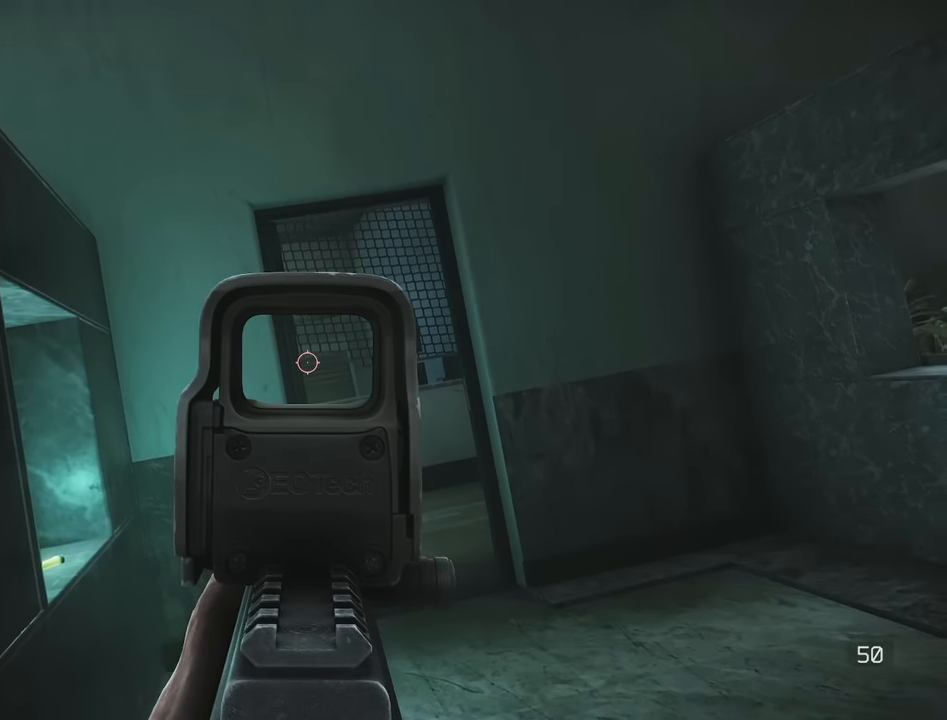
{"keys": ["e", "shift"], "events": []}
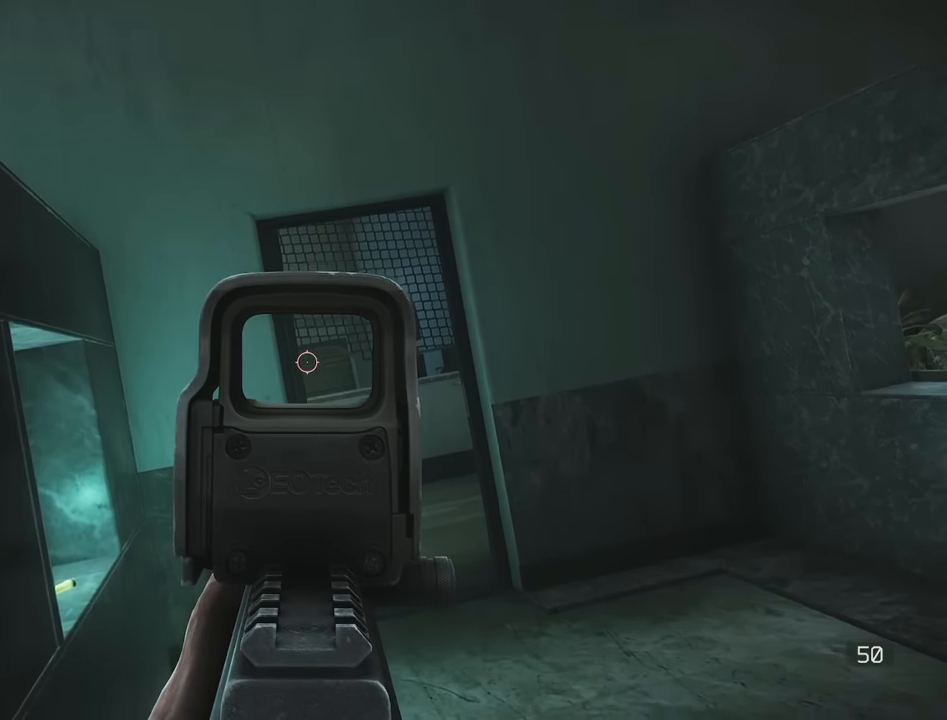
{"keys": ["a"], "events": [[333, "e", "up"], [383, "a", "down"], [466, "shift", "up"]]}
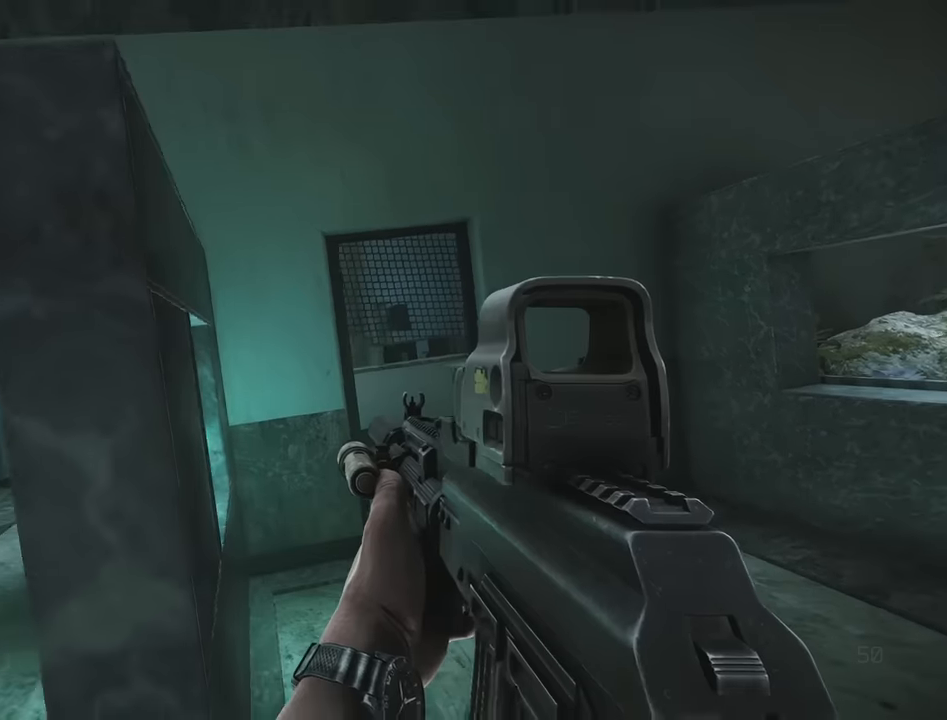
{"keys": ["e"], "events": [[66, "s", "down"], [116, "a", "up"], [150, "d", "down"], [200, "s", "up"], [300, "d", "up"], [483, "e", "down"]]}
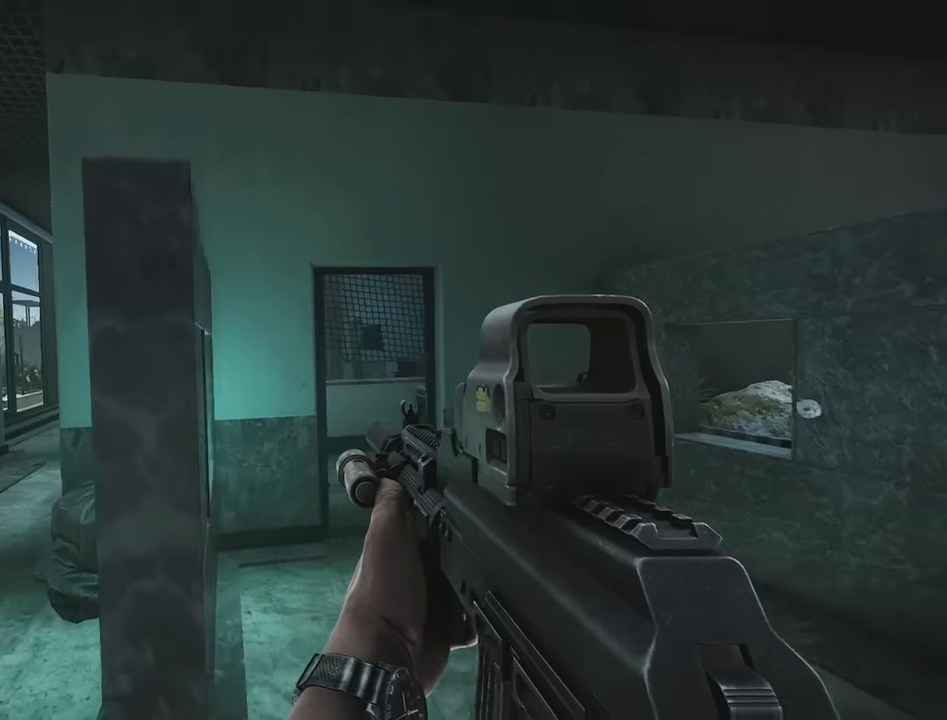
{"keys": ["e", "shift"], "events": [[83, "shift", "down"]]}
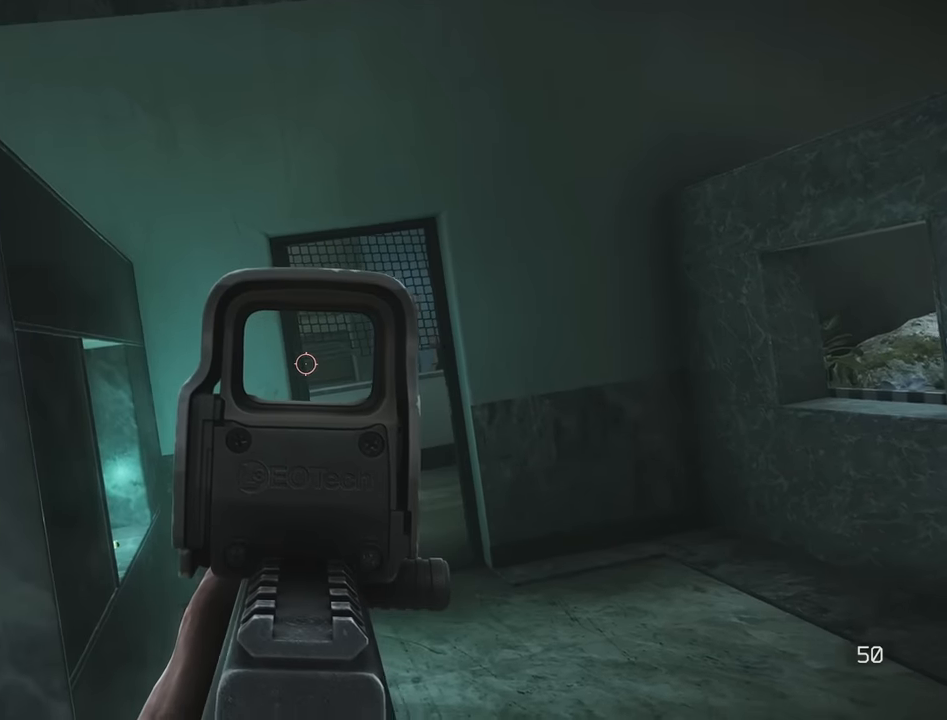
{"keys": ["a", "shift"], "events": [[16, "d", "down"], [100, "d", "up"], [433, "a", "down"], [483, "e", "up"]]}
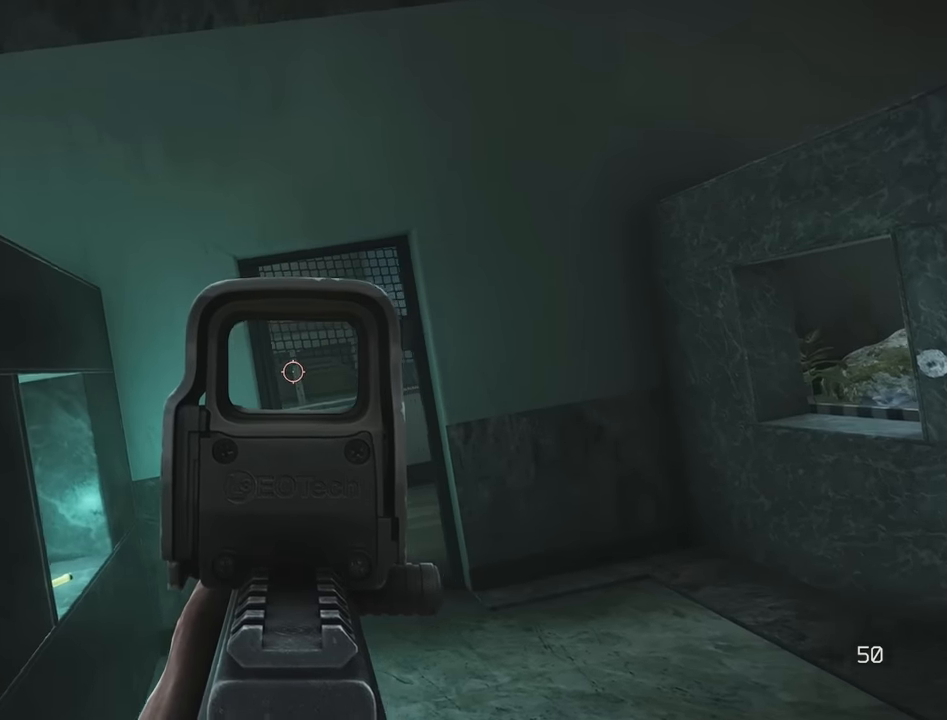
{"keys": [], "events": [[16, "shift", "up"], [150, "a", "up"]]}